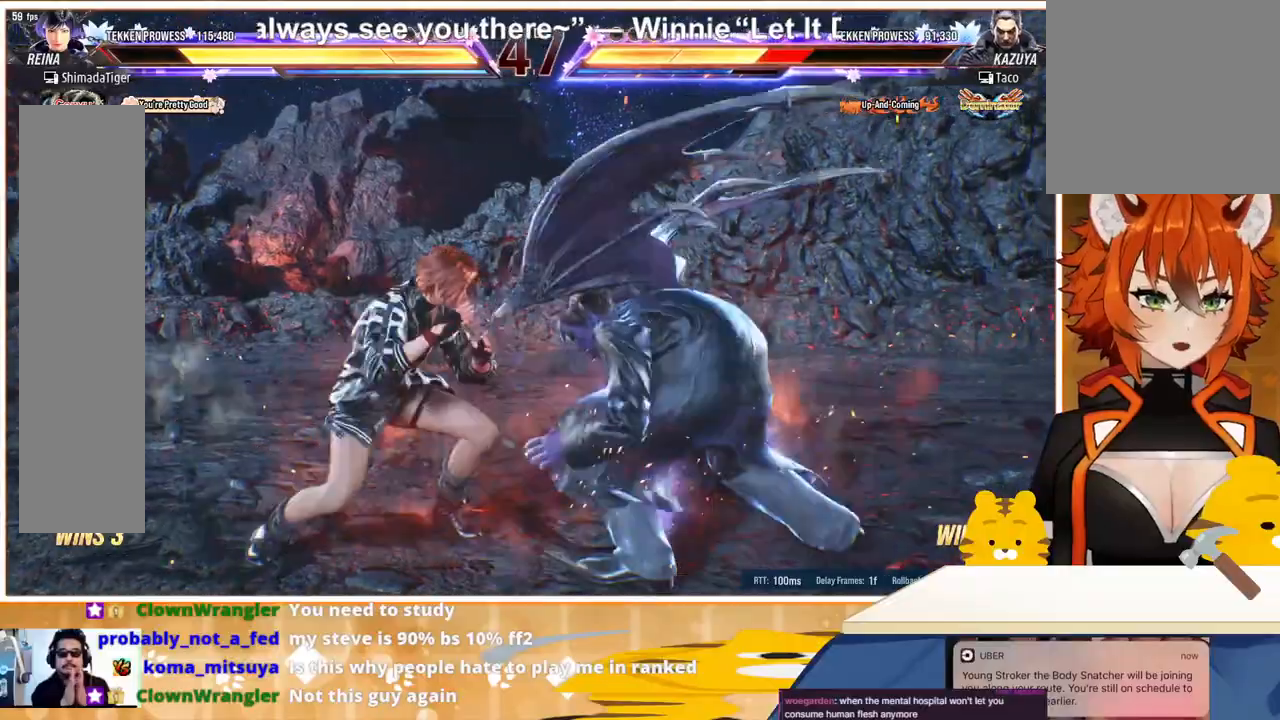
Gameplay with a controller (arcade stick); each line is a JSON object with the inputs held at the frame after it. "events" lists button and stick changes between this image and that frame as [ms after this image, input, new state], when the widget could be followed in between. Not read: L3 R3.
{"buttons": ["DPAD_RIGHT"], "events": [[100, "TRIANGLE", "down"], [233, "TRIANGLE", "up"], [267, "CROSS", "down"], [333, "CROSS", "up"], [433, "CROSS", "down"], [500, "CROSS", "up"]]}
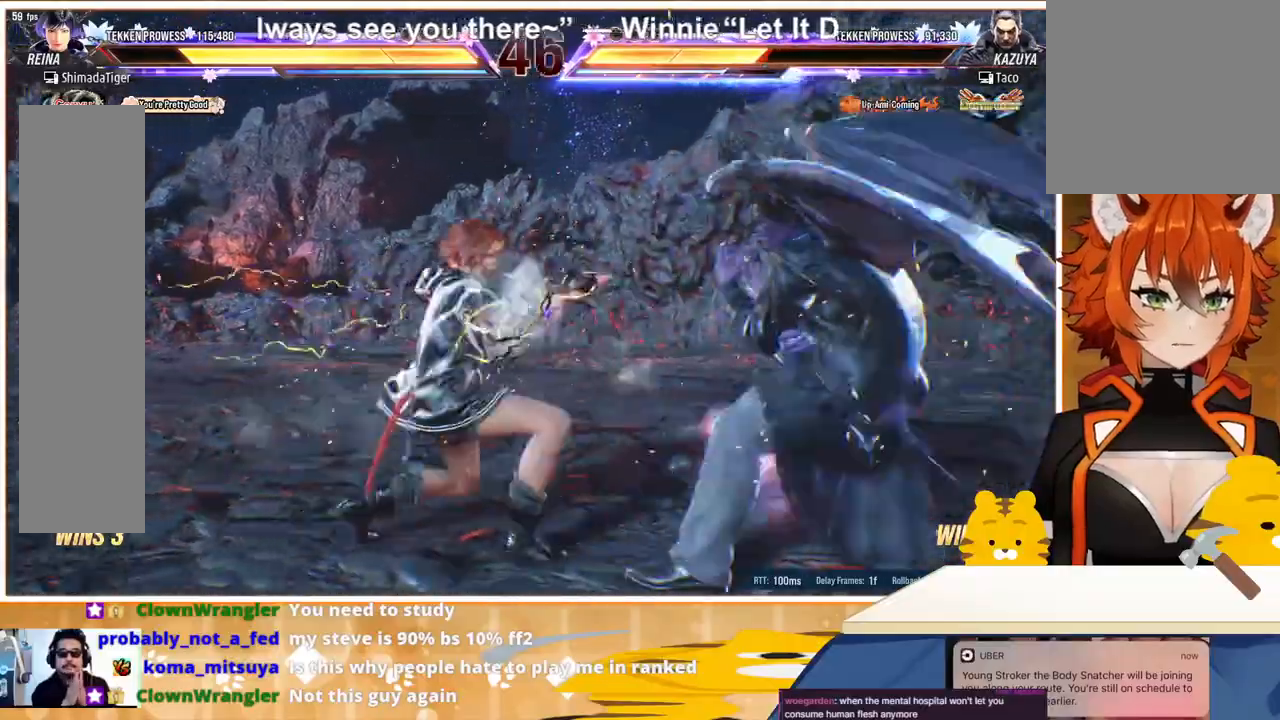
{"buttons": [], "events": [[67, "CROSS", "down"], [133, "CROSS", "up"], [200, "CROSS", "down"], [300, "CROSS", "up"], [400, "DPAD_RIGHT", "up"]]}
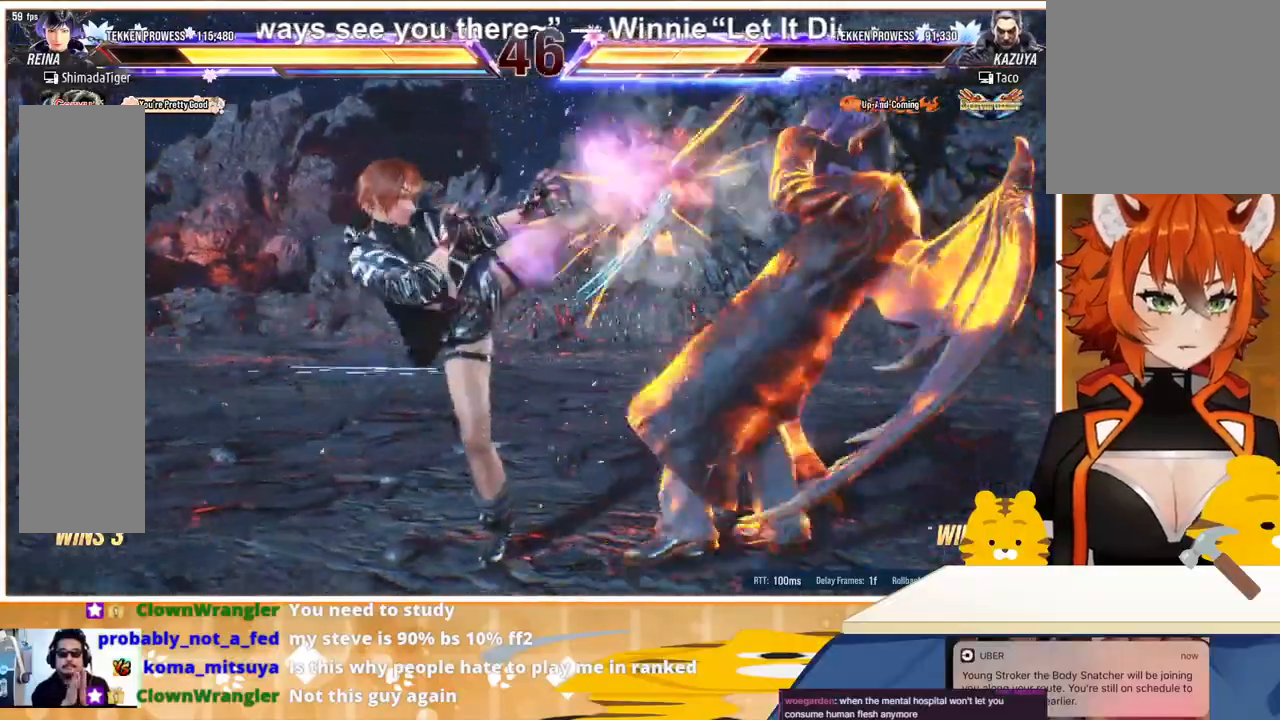
{"buttons": ["SQUARE"], "events": [[200, "SQUARE", "down"], [267, "SQUARE", "up"], [333, "SQUARE", "down"], [400, "SQUARE", "up"], [467, "SQUARE", "down"]]}
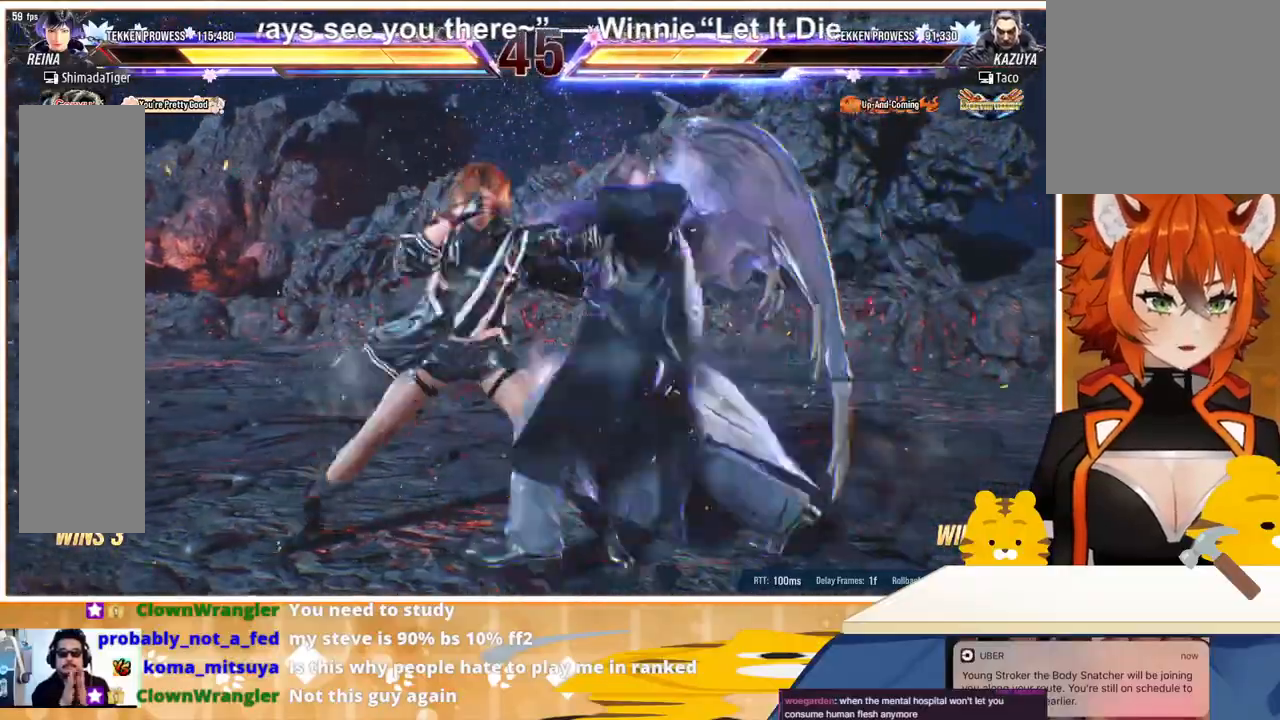
{"buttons": [], "events": [[33, "SQUARE", "up"], [67, "SQUARE", "down"], [133, "SQUARE", "up"], [300, "TRIANGLE", "down"], [400, "TRIANGLE", "up"]]}
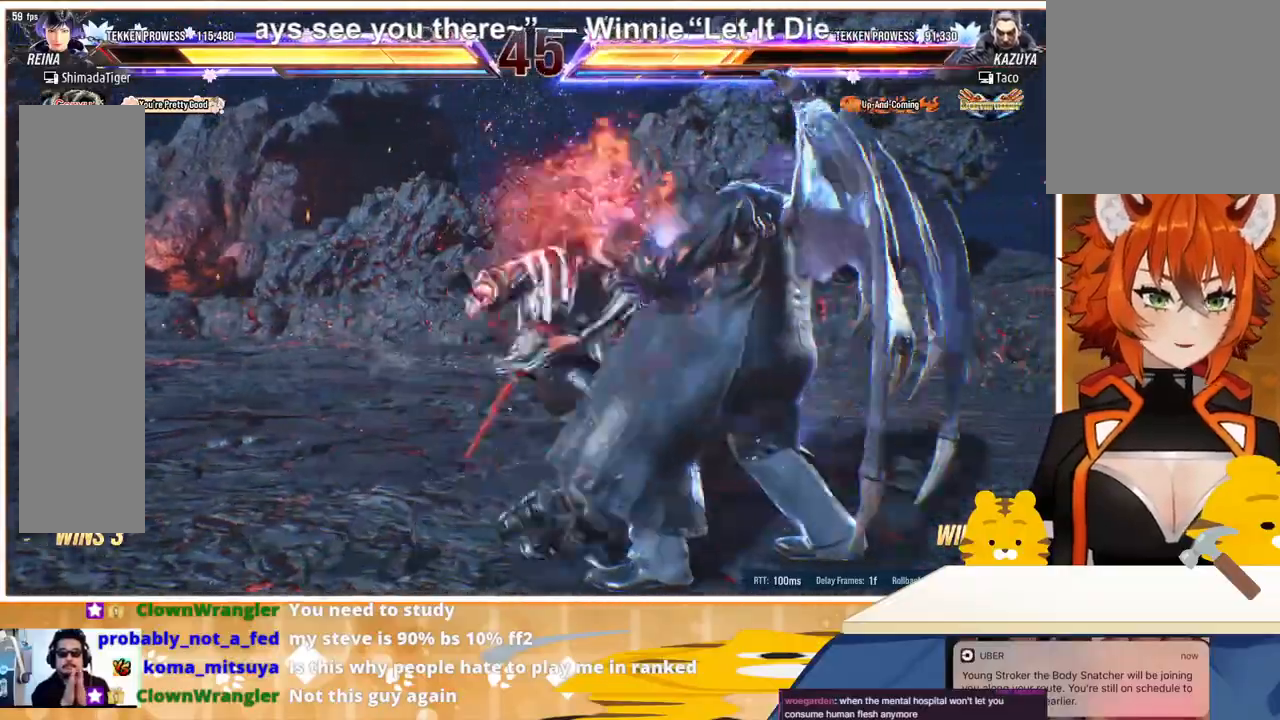
{"buttons": ["CIRCLE"], "events": [[67, "CIRCLE", "down"], [133, "CIRCLE", "up"], [200, "CIRCLE", "down"], [267, "CIRCLE", "up"], [367, "CIRCLE", "down"], [433, "CIRCLE", "up"], [500, "CIRCLE", "down"]]}
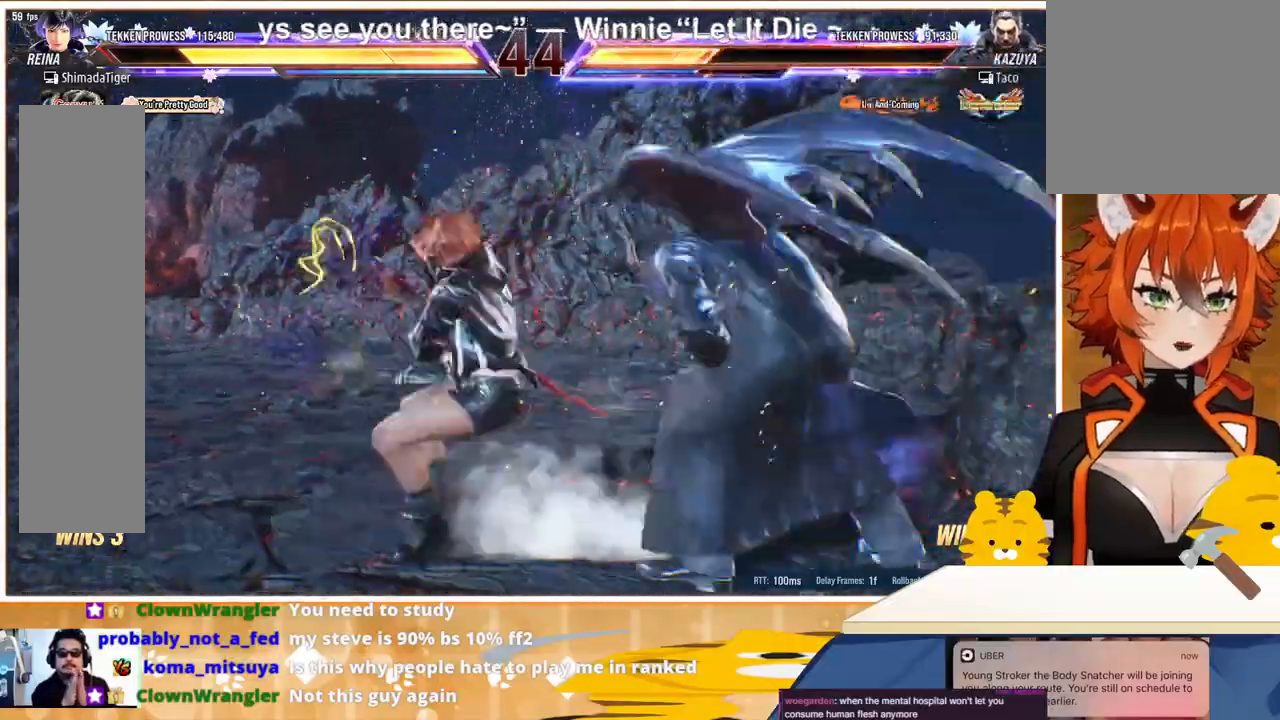
{"buttons": [], "events": [[67, "CIRCLE", "up"], [133, "CIRCLE", "down"], [233, "CIRCLE", "up"], [300, "CIRCLE", "down"], [333, "CIRCLE", "up"]]}
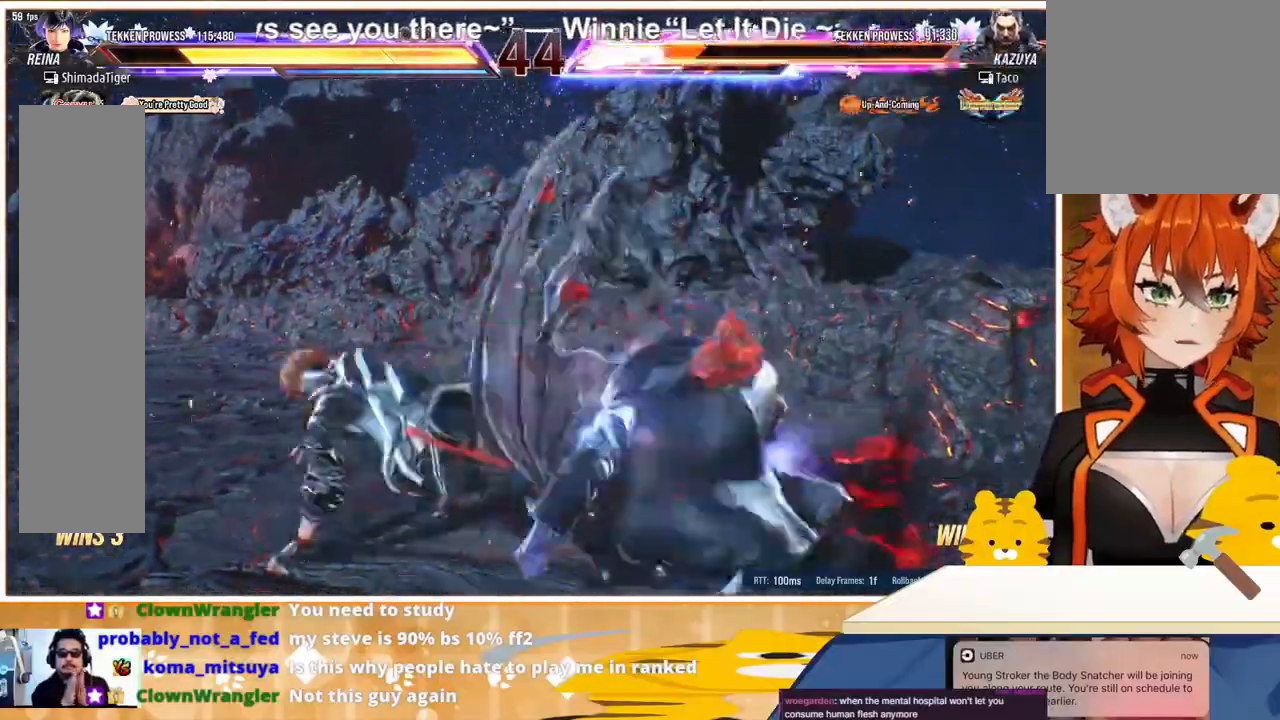
{"buttons": ["DPAD_RIGHT"], "events": [[367, "DPAD_RIGHT", "down"], [433, "DPAD_RIGHT", "up"], [500, "DPAD_RIGHT", "down"]]}
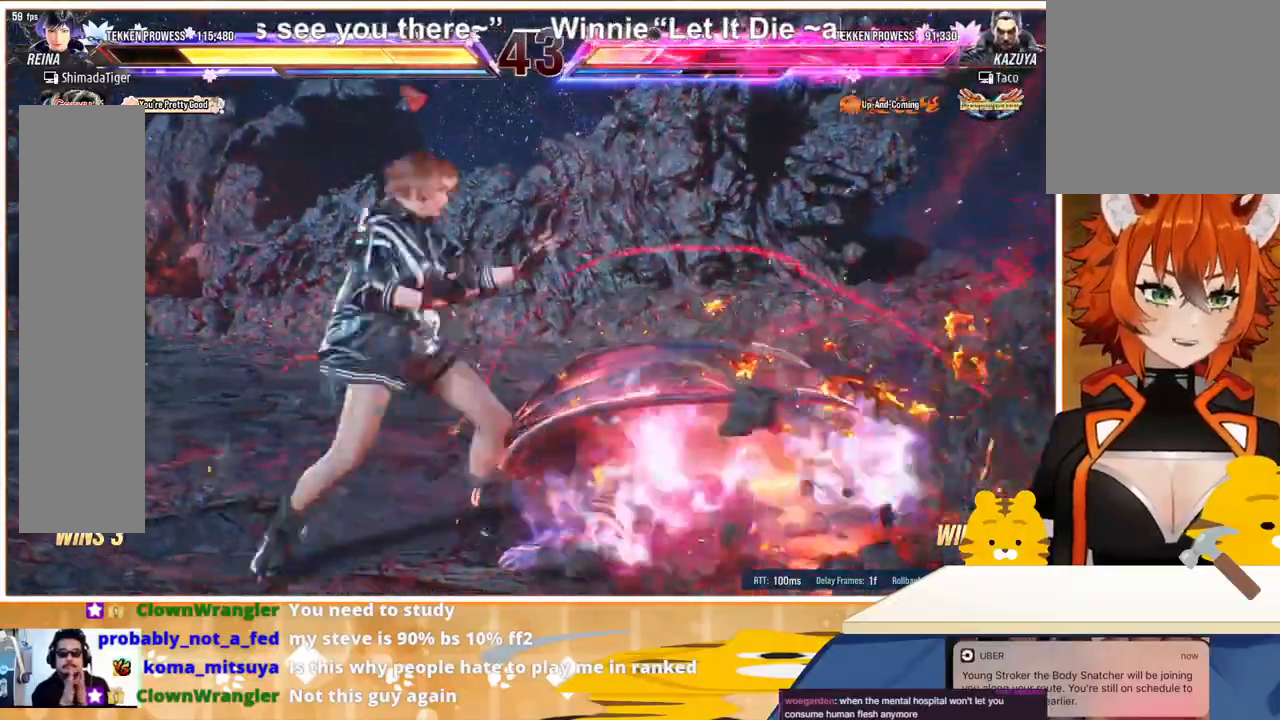
{"buttons": ["CROSS", "DPAD_RIGHT"], "events": [[167, "TRIANGLE", "down"], [333, "TRIANGLE", "up"], [400, "CROSS", "down"]]}
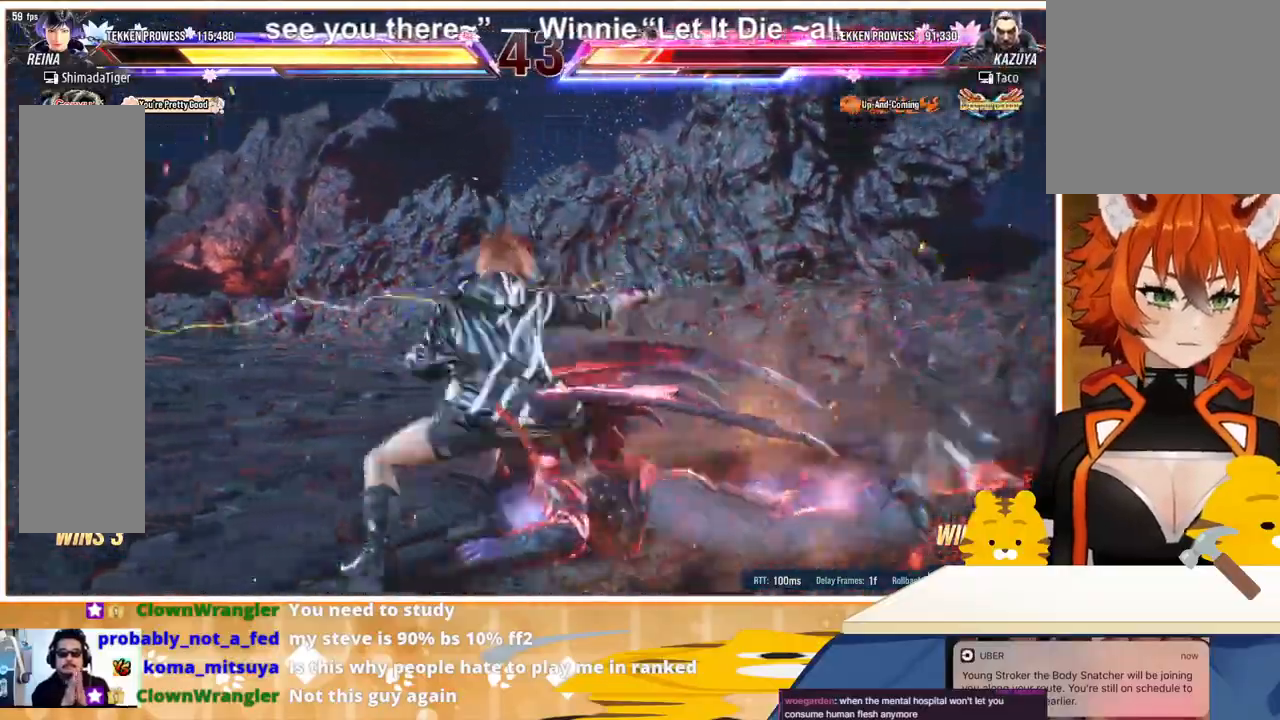
{"buttons": [], "events": [[33, "CROSS", "up"], [100, "CROSS", "down"], [200, "CROSS", "up"], [267, "CROSS", "down"], [400, "CROSS", "up"], [400, "DPAD_RIGHT", "up"]]}
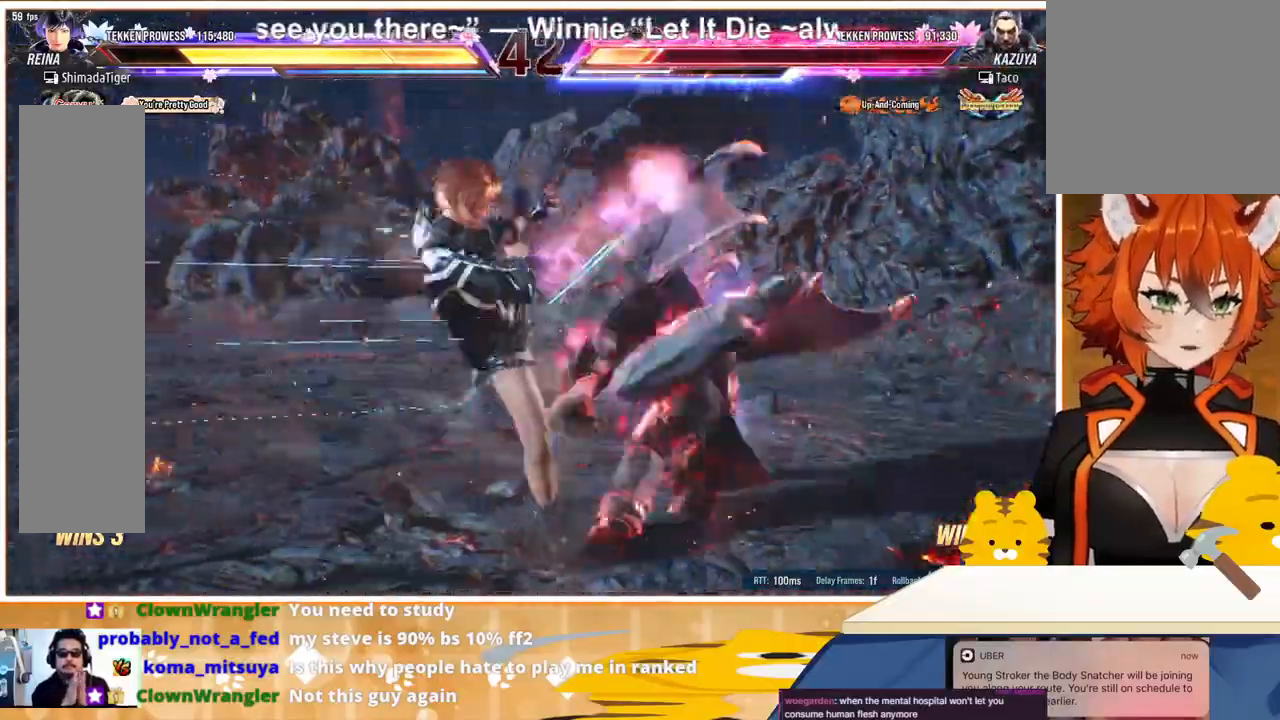
{"buttons": ["DPAD_LEFT"], "events": [[300, "DPAD_LEFT", "down"], [367, "DPAD_LEFT", "up"], [433, "DPAD_LEFT", "down"]]}
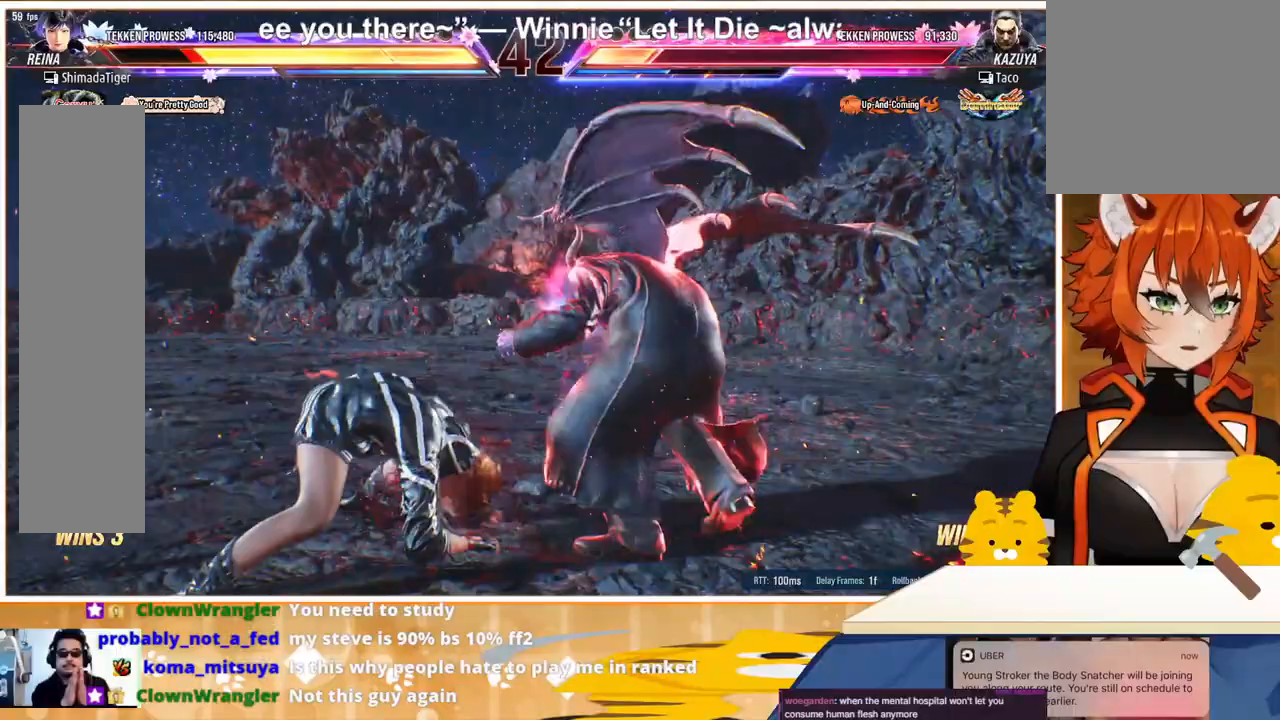
{"buttons": ["DPAD_LEFT"], "events": [[267, "DPAD_DOWN", "down"], [400, "DPAD_DOWN", "up"]]}
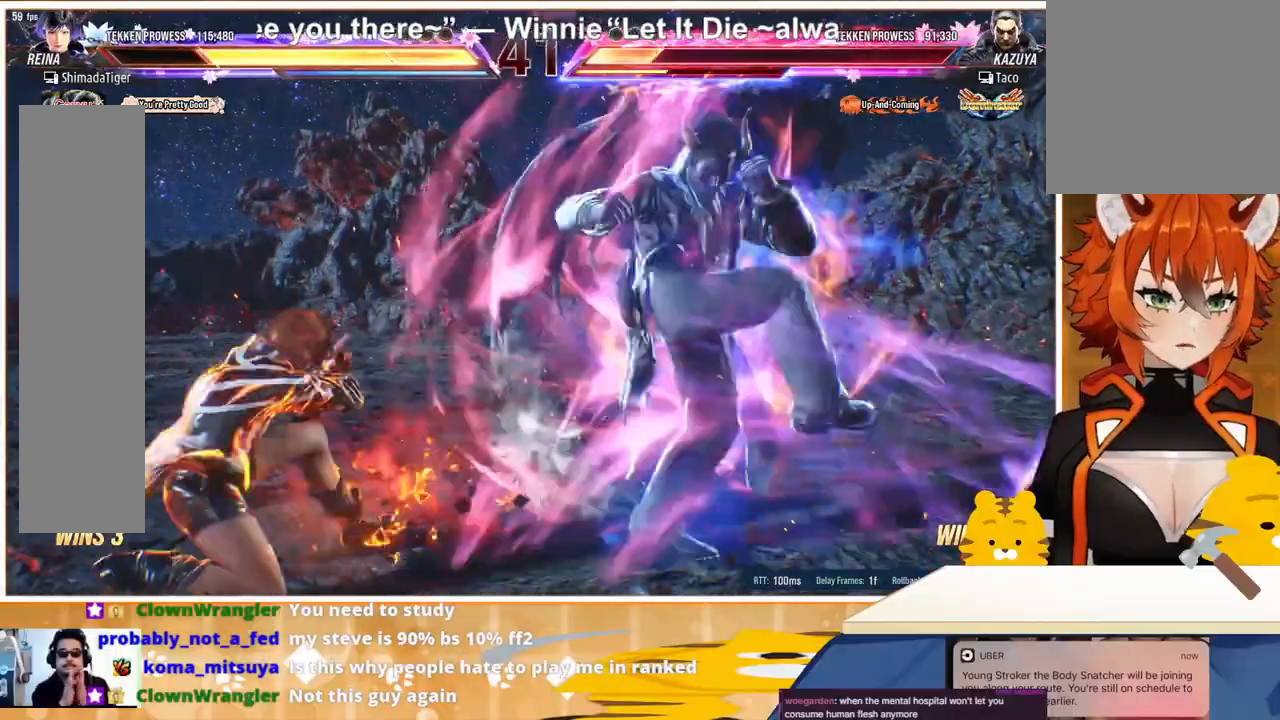
{"buttons": ["DPAD_LEFT"], "events": [[167, "DPAD_LEFT", "up"], [233, "DPAD_LEFT", "down"], [333, "DPAD_LEFT", "up"], [367, "DPAD_LEFT", "down"]]}
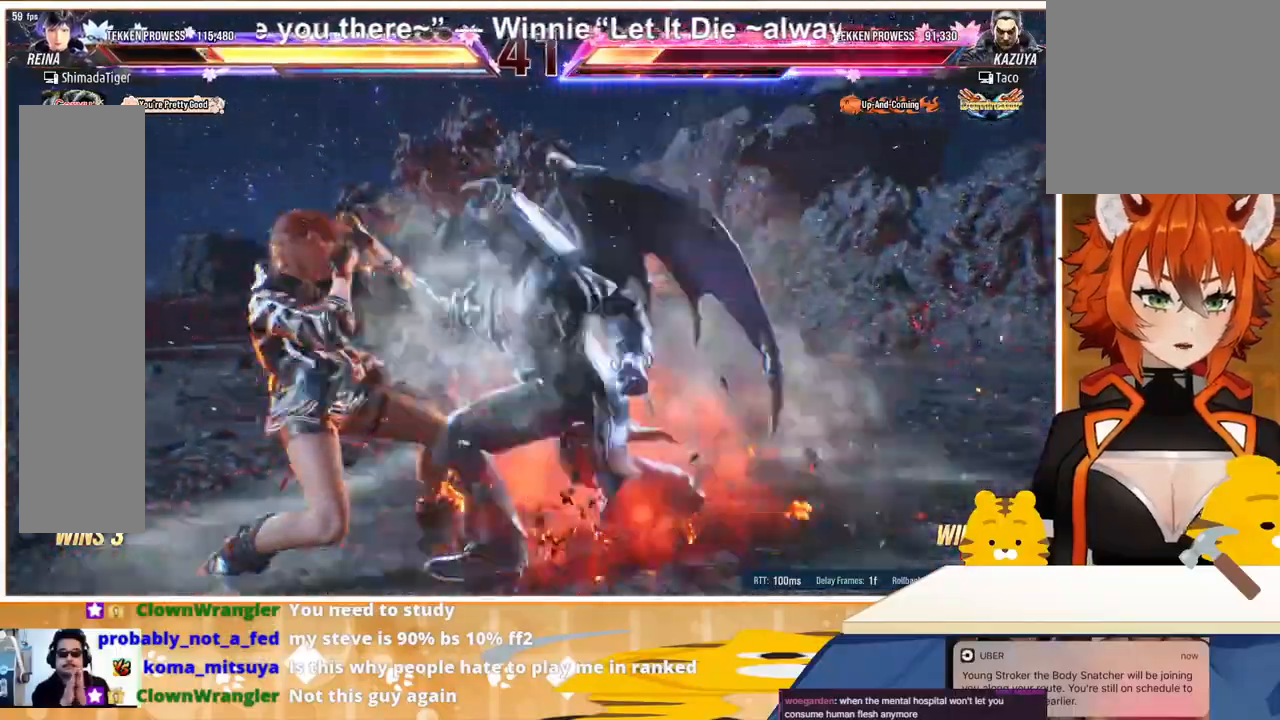
{"buttons": ["DPAD_LEFT"], "events": [[133, "DPAD_LEFT", "up"], [167, "DPAD_LEFT", "down"], [267, "DPAD_LEFT", "up"], [333, "DPAD_LEFT", "down"], [433, "DPAD_LEFT", "up"], [467, "DPAD_LEFT", "down"]]}
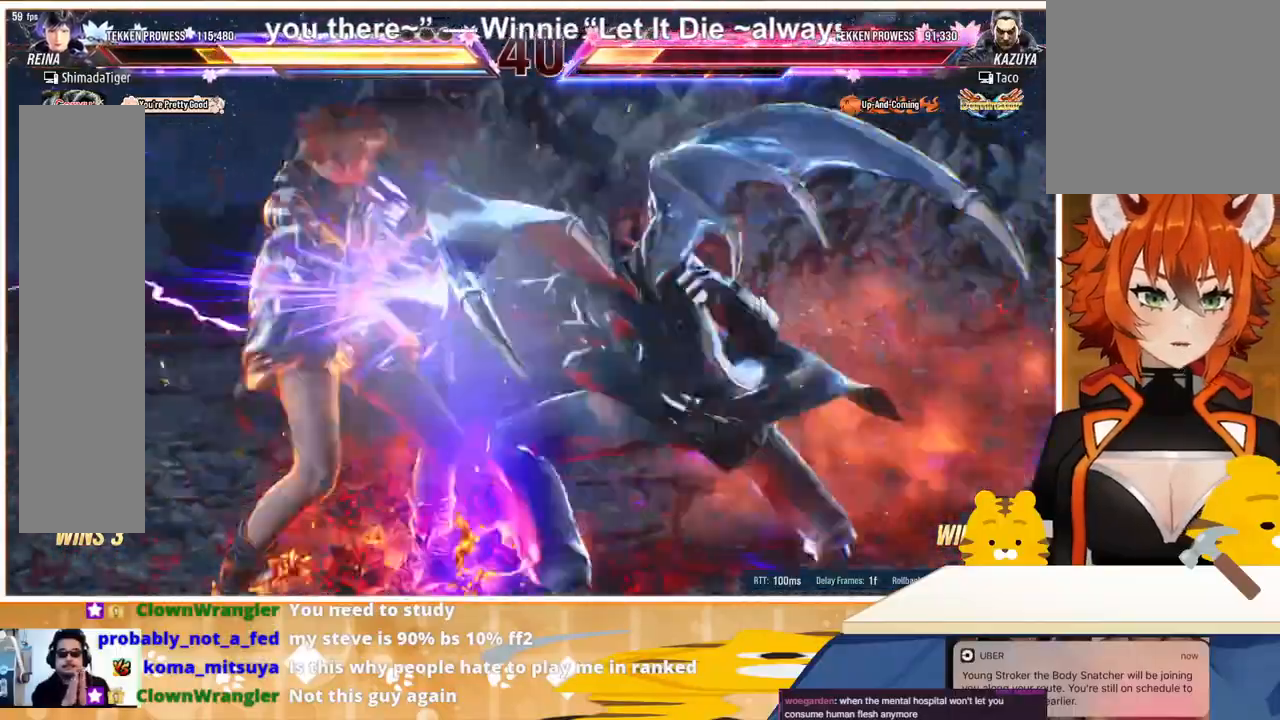
{"buttons": [], "events": [[300, "DPAD_LEFT", "up"], [400, "DPAD_LEFT", "down"], [433, "DPAD_LEFT", "up"]]}
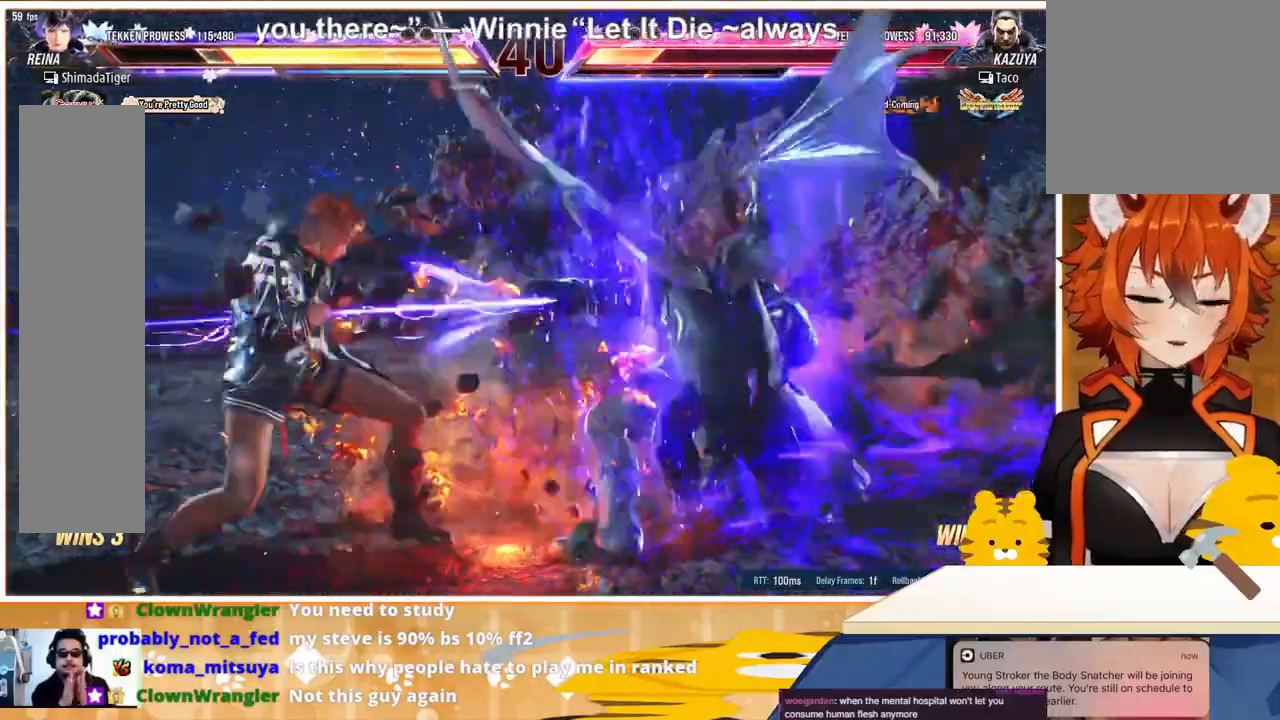
{"buttons": ["DPAD_DOWN", "DPAD_RIGHT"], "events": [[67, "DPAD_LEFT", "down"], [167, "DPAD_LEFT", "up"], [233, "DPAD_LEFT", "down"], [300, "DPAD_LEFT", "up"], [367, "DPAD_LEFT", "down"], [433, "DPAD_LEFT", "up"], [467, "DPAD_RIGHT", "down"], [500, "DPAD_DOWN", "down"]]}
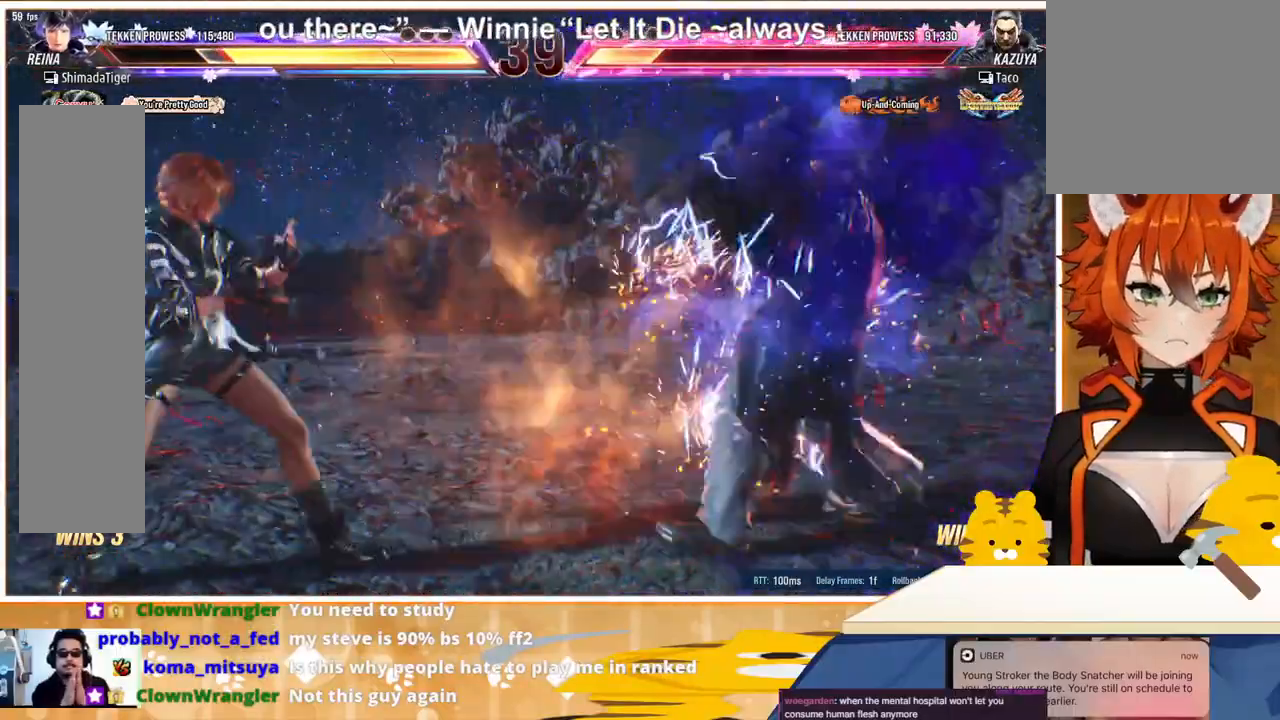
{"buttons": [], "events": [[33, "DPAD_DOWN", "up"], [67, "DPAD_RIGHT", "up"], [133, "DPAD_LEFT", "down"], [233, "DPAD_LEFT", "up"], [333, "DPAD_RIGHT", "down"], [367, "DPAD_RIGHT", "up"]]}
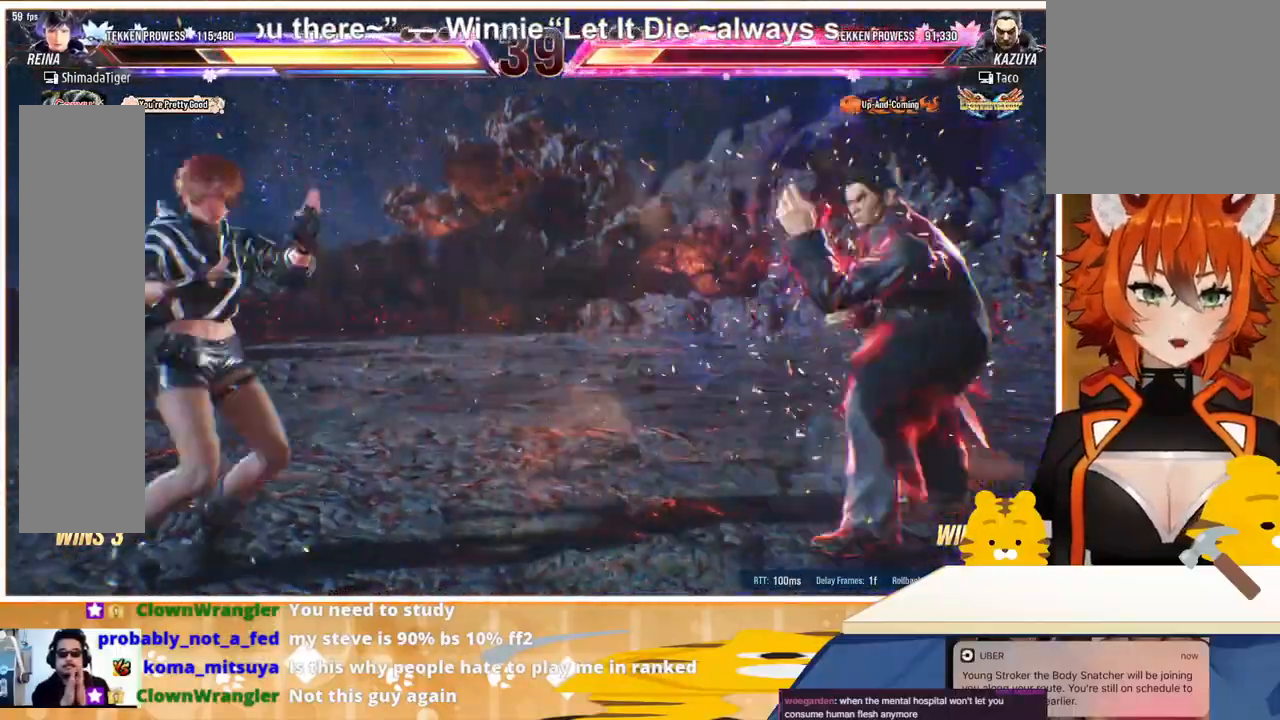
{"buttons": ["DPAD_DOWN", "DPAD_RIGHT"], "events": [[133, "DPAD_UP", "down"], [167, "DPAD_UP", "up"], [267, "DPAD_LEFT", "down"], [467, "DPAD_LEFT", "up"], [500, "DPAD_DOWN", "down"], [500, "DPAD_RIGHT", "down"]]}
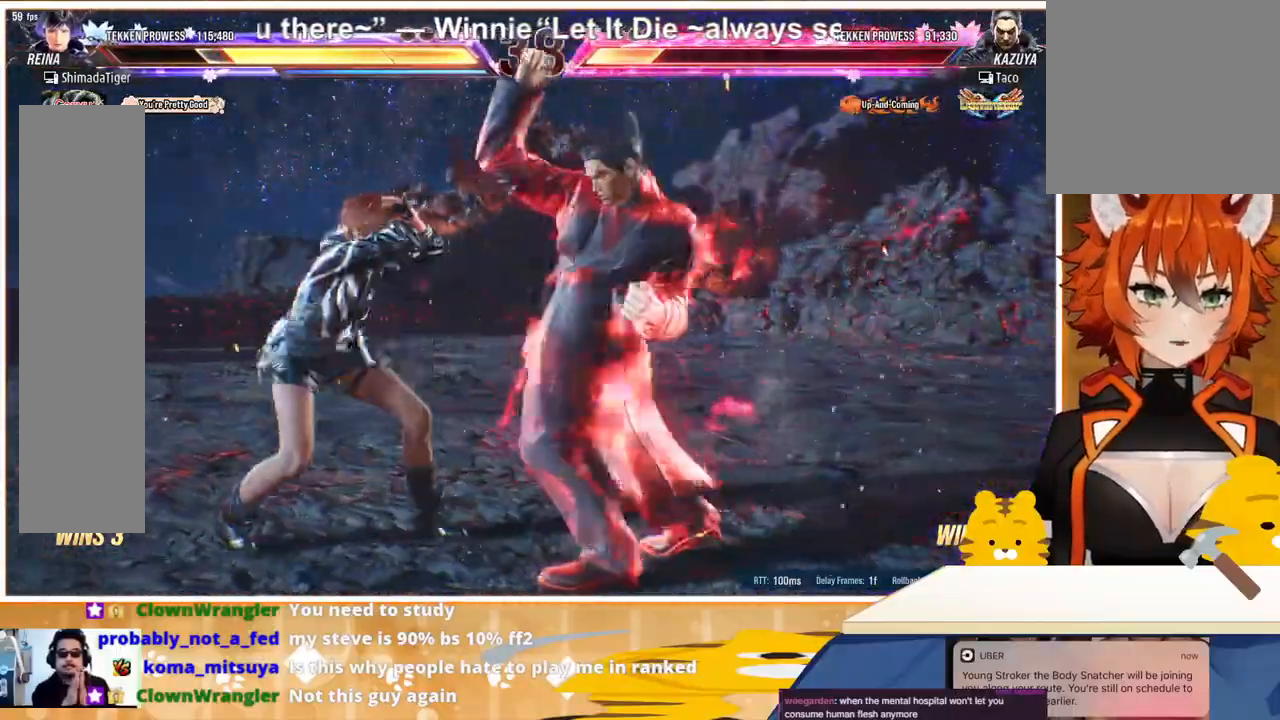
{"buttons": ["DPAD_LEFT"], "events": [[33, "TRIANGLE", "down"], [100, "DPAD_DOWN", "up"], [100, "DPAD_RIGHT", "up"], [100, "TRIANGLE", "up"], [167, "DPAD_LEFT", "down"], [333, "TRIANGLE", "down"], [400, "TRIANGLE", "up"]]}
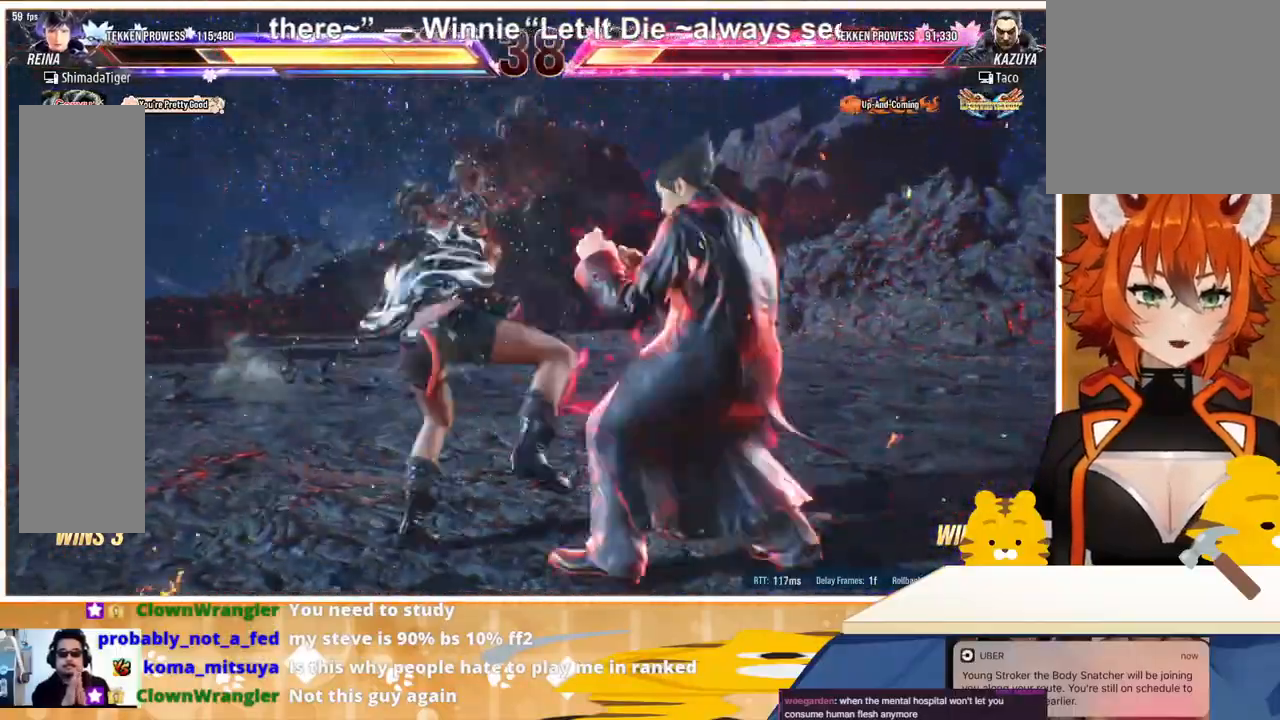
{"buttons": [], "events": [[67, "DPAD_LEFT", "up"], [367, "DPAD_LEFT", "down"], [467, "DPAD_LEFT", "up"]]}
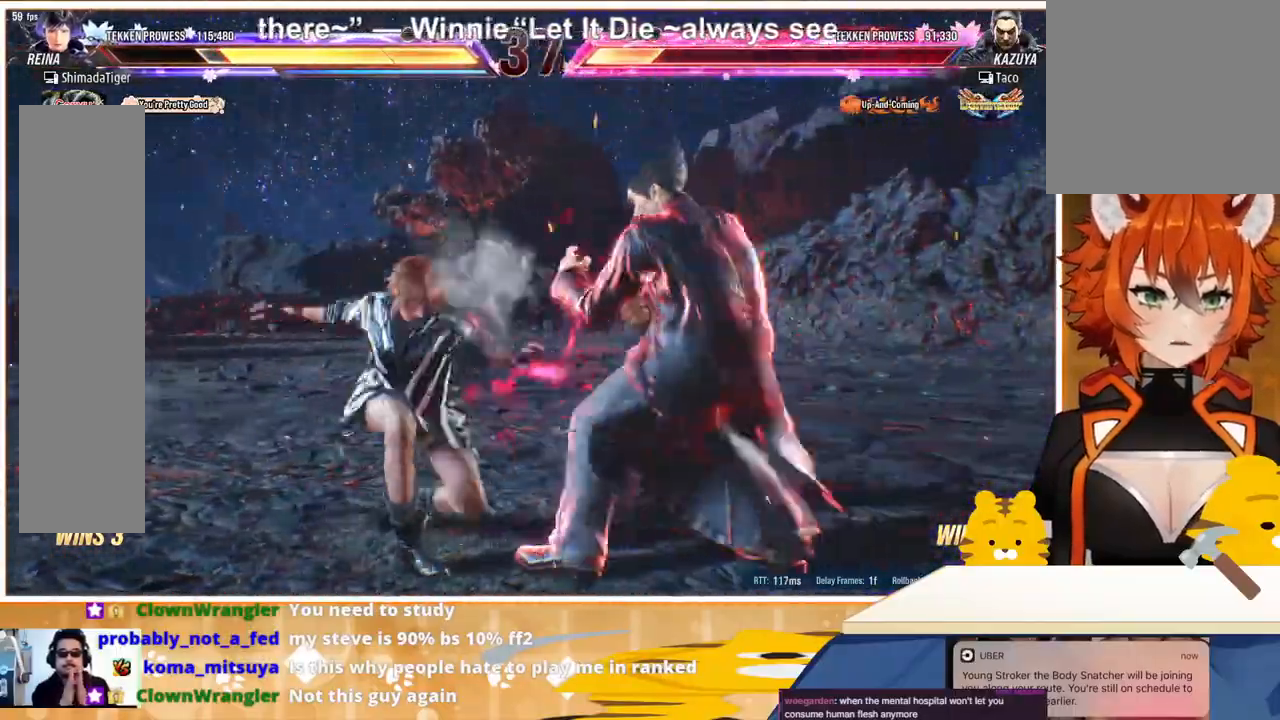
{"buttons": ["DPAD_LEFT"], "events": [[33, "DPAD_LEFT", "down"], [100, "DPAD_LEFT", "up"], [167, "DPAD_LEFT", "down"]]}
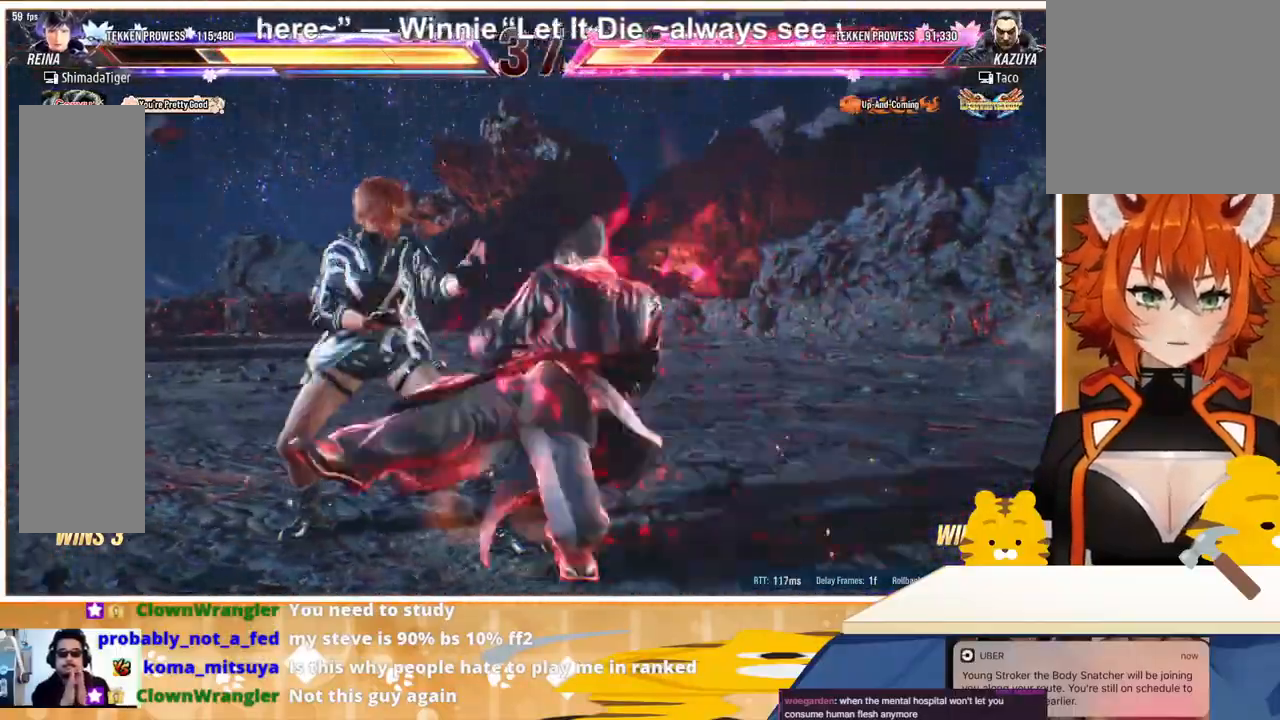
{"buttons": ["DPAD_LEFT"], "events": [[233, "DPAD_DOWN", "down"], [300, "DPAD_DOWN", "up"]]}
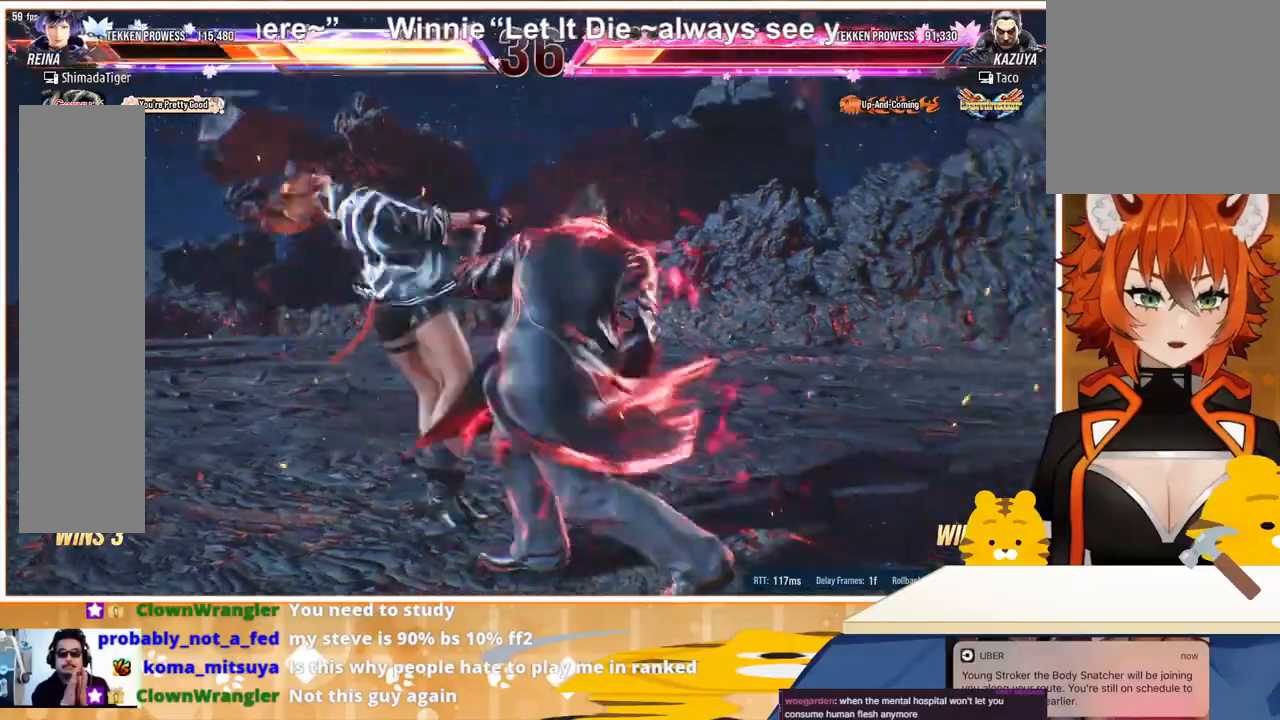
{"buttons": ["DPAD_LEFT"], "events": [[33, "TRIANGLE", "down"], [133, "TRIANGLE", "up"], [233, "TRIANGLE", "down"], [333, "TRIANGLE", "up"], [433, "TRIANGLE", "down"], [500, "TRIANGLE", "up"]]}
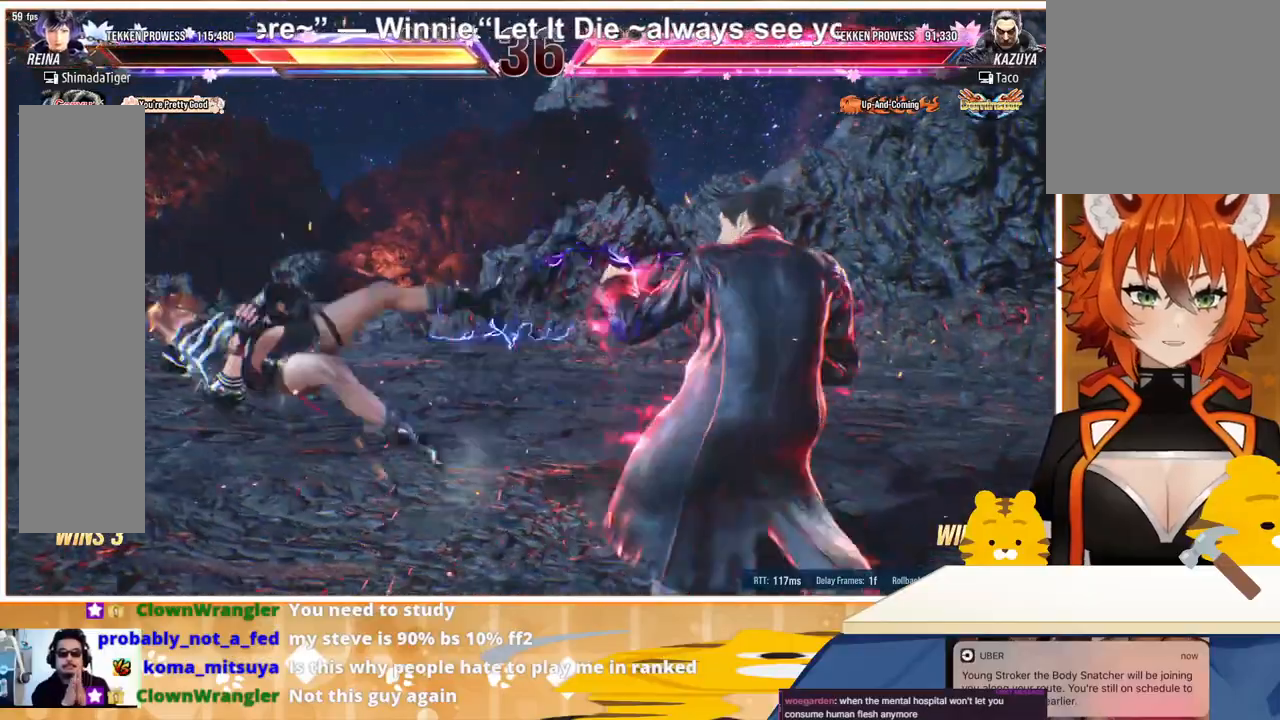
{"buttons": ["DPAD_LEFT"], "events": [[67, "SQUARE", "down"], [167, "SQUARE", "up"], [167, "TRIANGLE", "down"], [233, "SQUARE", "down"], [233, "TRIANGLE", "up"], [333, "SQUARE", "up"]]}
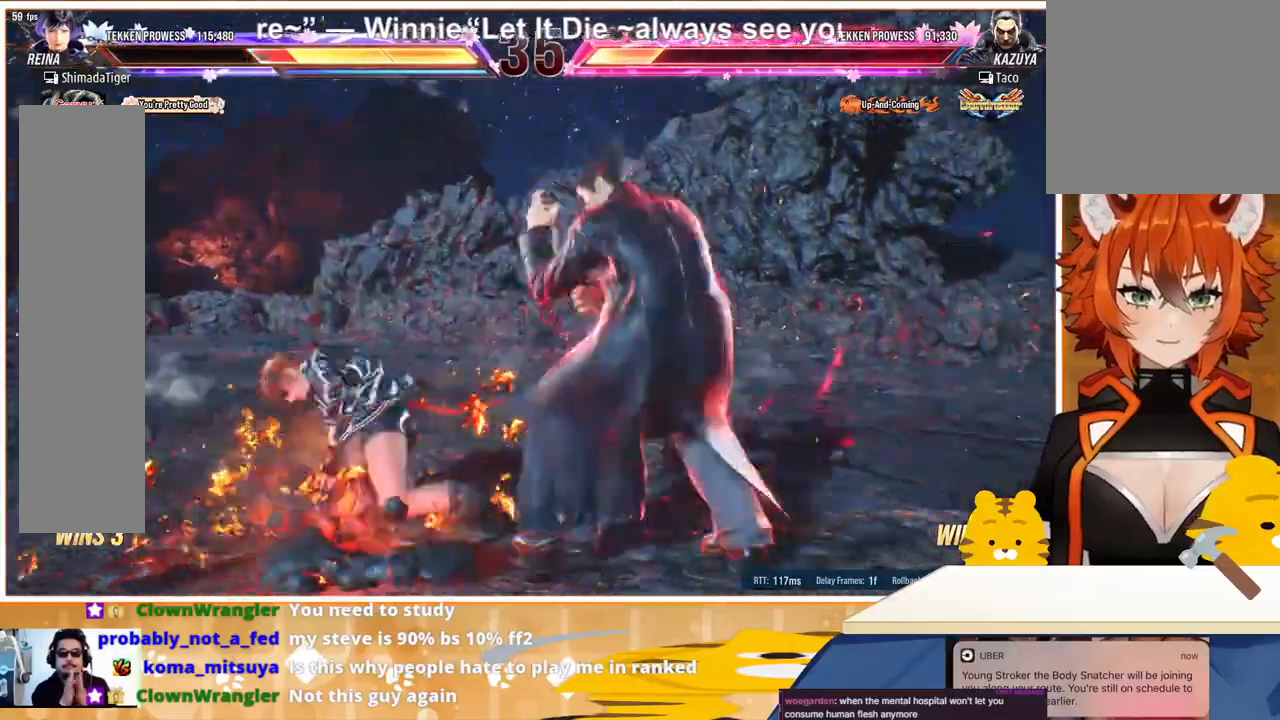
{"buttons": [], "events": [[33, "DPAD_DOWN", "down"], [33, "DPAD_LEFT", "up"], [467, "DPAD_DOWN", "up"]]}
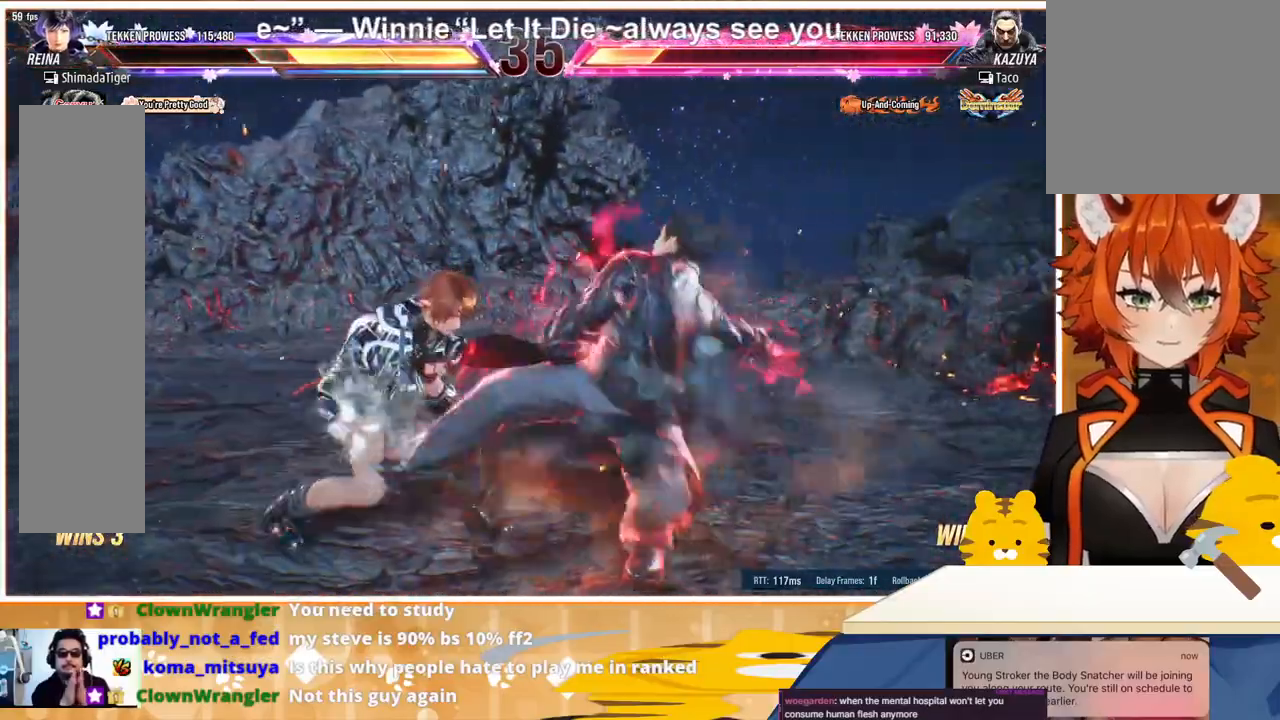
{"buttons": ["CIRCLE"], "events": [[33, "CIRCLE", "down"], [100, "CIRCLE", "up"], [133, "CIRCLE", "down"], [233, "CIRCLE", "up"], [267, "DPAD_DOWN", "down"], [367, "DPAD_DOWN", "up"], [467, "CIRCLE", "down"]]}
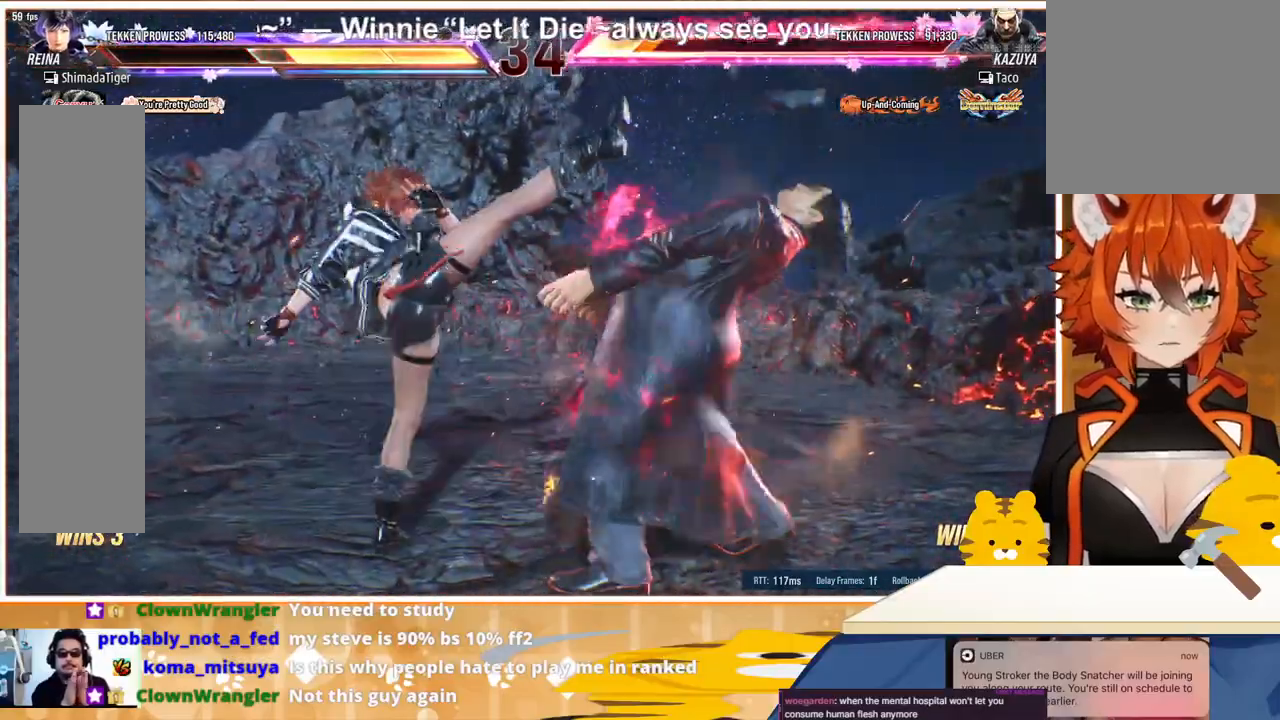
{"buttons": ["DPAD_DOWN"], "events": [[33, "CIRCLE", "up"], [67, "DPAD_DOWN", "down"]]}
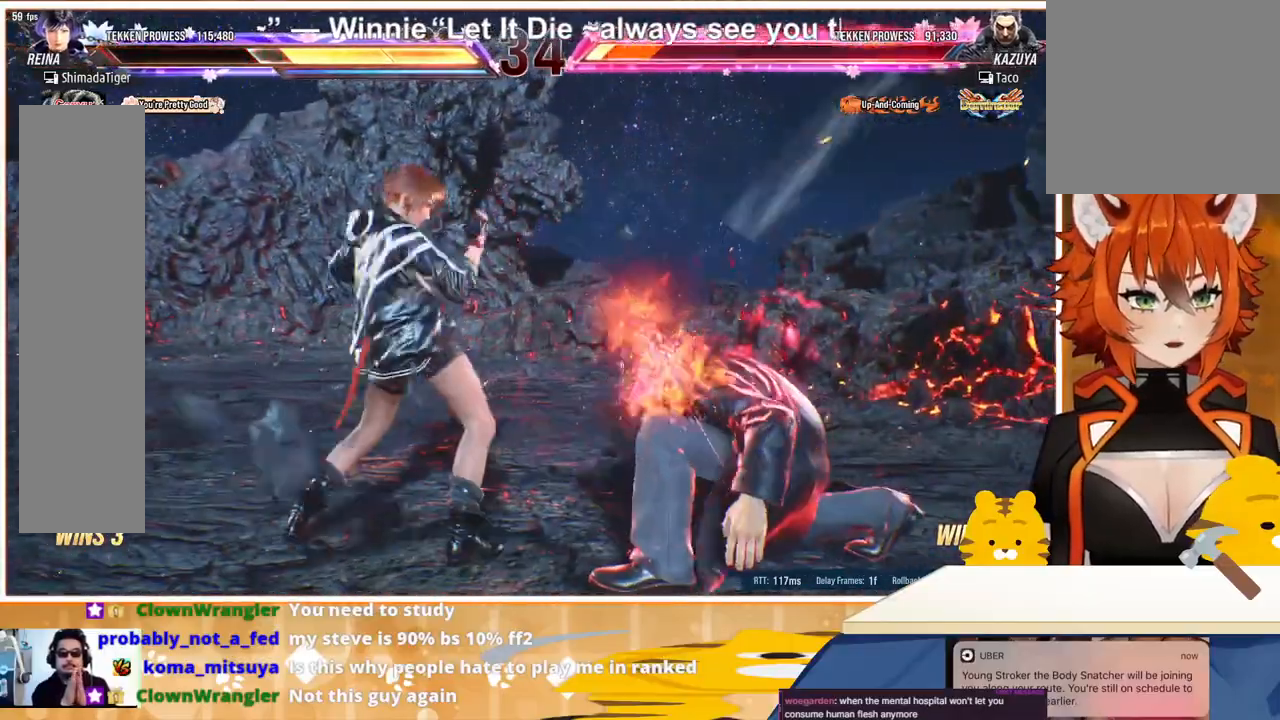
{"buttons": ["CROSS", "SQUARE"], "events": [[133, "DPAD_DOWN", "up"], [200, "CROSS", "down"], [200, "SQUARE", "down"], [267, "CROSS", "up"], [267, "SQUARE", "up"], [333, "CROSS", "down"], [333, "SQUARE", "down"], [400, "CROSS", "up"], [400, "SQUARE", "up"], [467, "CROSS", "down"], [467, "SQUARE", "down"]]}
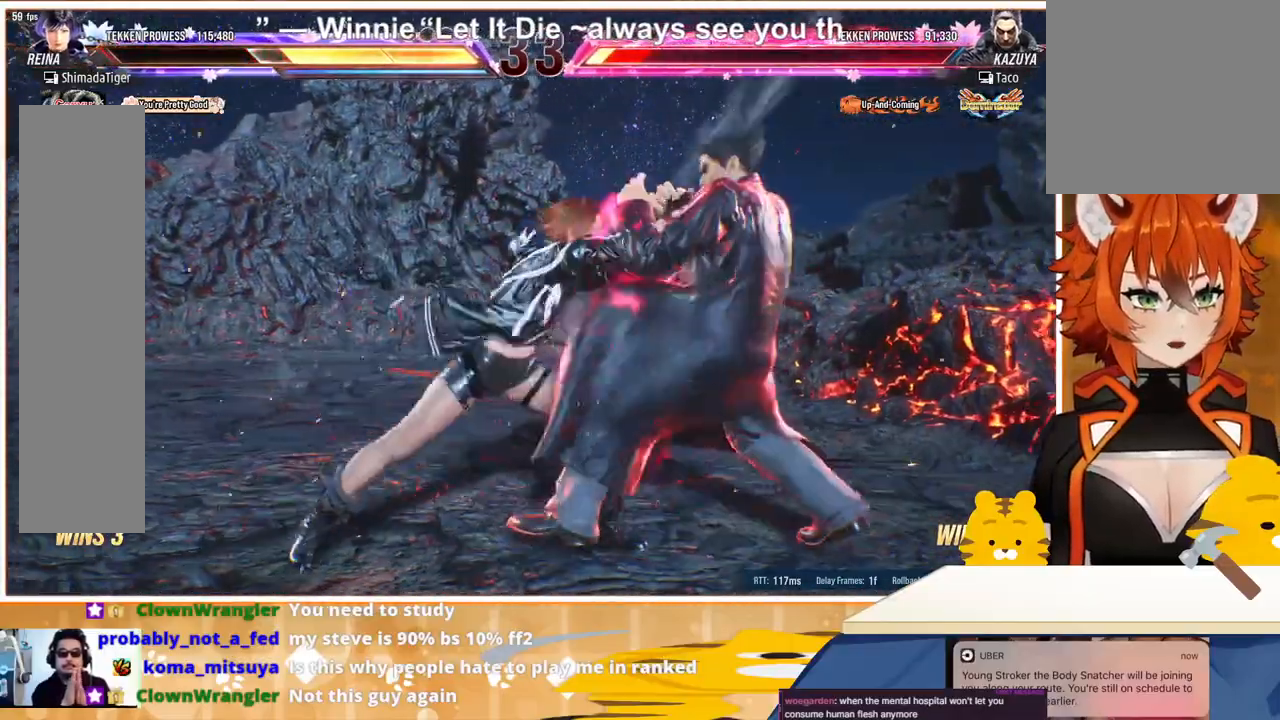
{"buttons": [], "events": [[33, "CROSS", "up"], [67, "SQUARE", "up"]]}